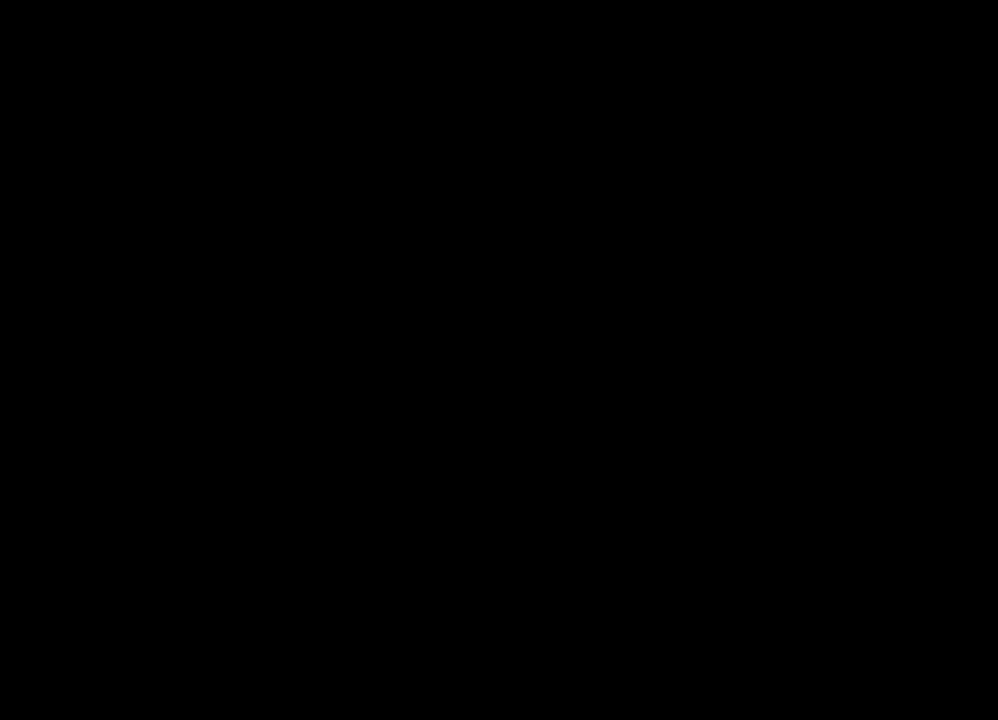
Gameplay with a controller (PlayStation layout); each line is a JSON object with the inputs held at the frame after it (dt_ms = milliseconds from this image to that frame). "events" lists button and stick changes between this image and that frame as [ms after this image, input, new state], when the widget could be followed in between.
{"dt_ms": 500, "buttons": [], "left_stick": "up", "right_stick": "center", "events": [[83, "left_stick", "up"]]}
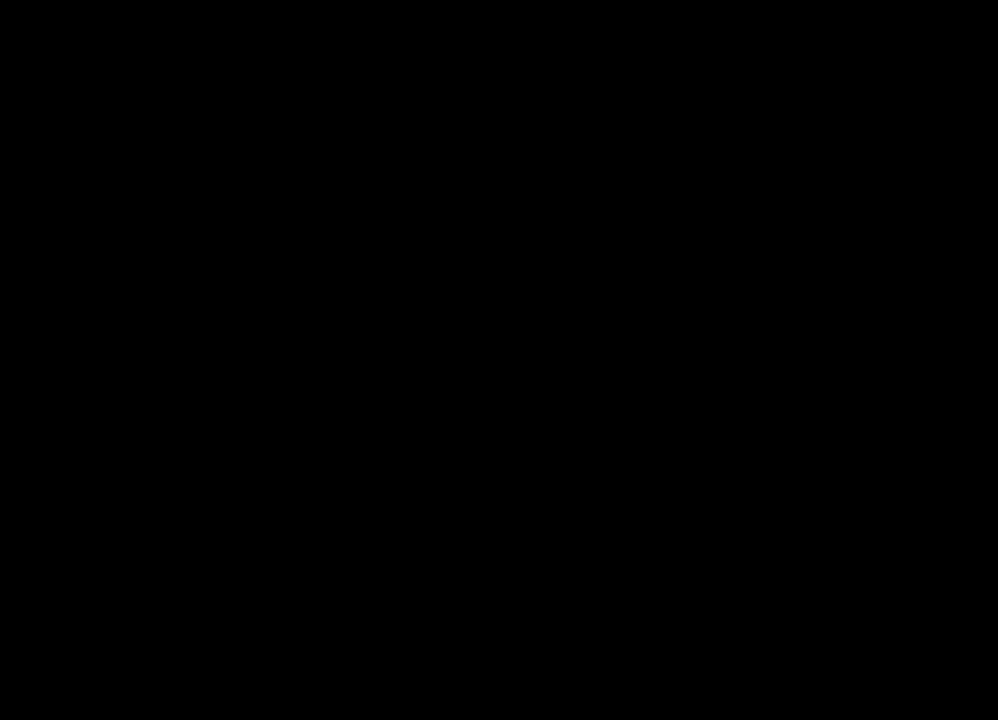
{"dt_ms": 400, "buttons": [], "left_stick": "up", "right_stick": "right", "events": [[300, "right_stick", "right"]]}
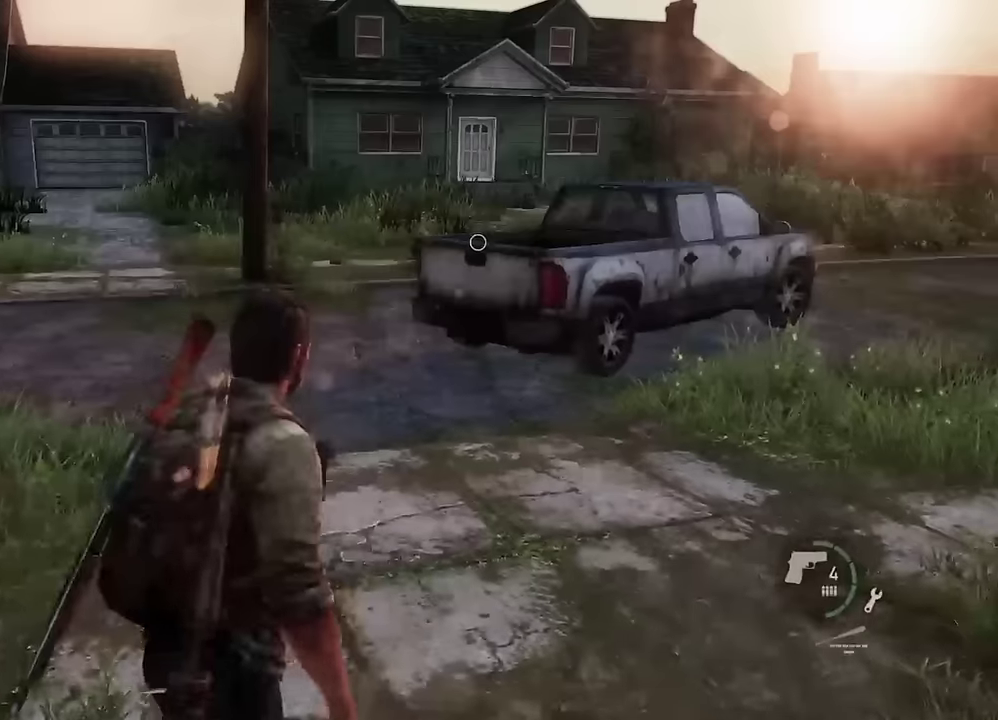
{"dt_ms": 600, "buttons": [], "left_stick": "up", "right_stick": "center", "events": [[50, "right_stick", "center"], [333, "right_stick", "right"], [383, "right_stick", "up-right"], [483, "right_stick", "center"]]}
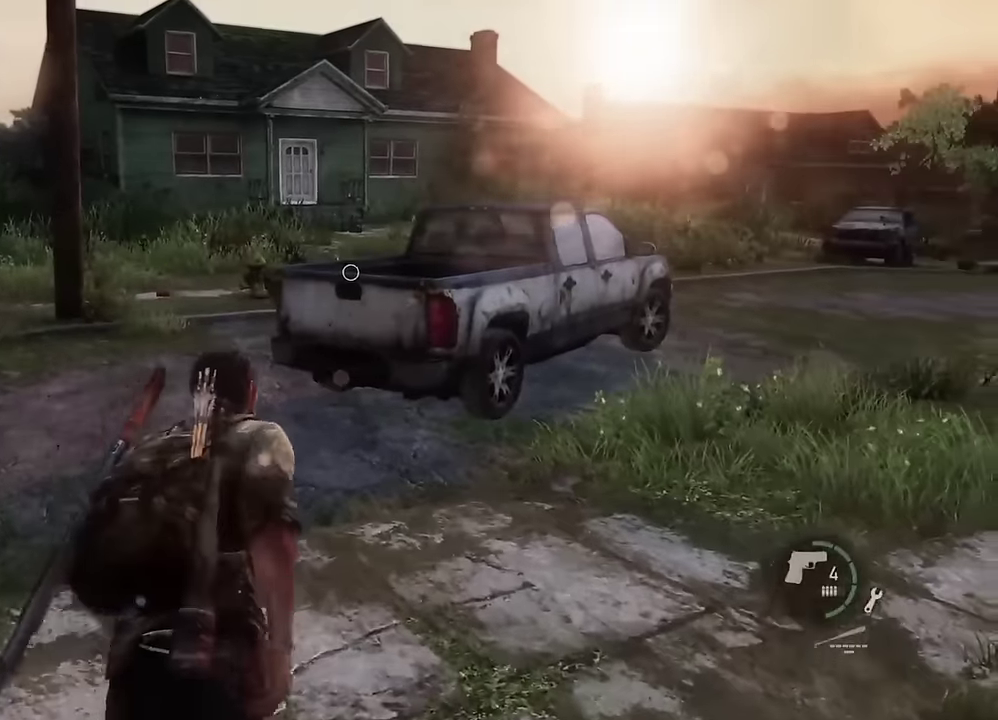
{"dt_ms": 600, "buttons": [], "left_stick": "up", "right_stick": "center", "events": [[366, "right_stick", "down-right"], [500, "right_stick", "center"]]}
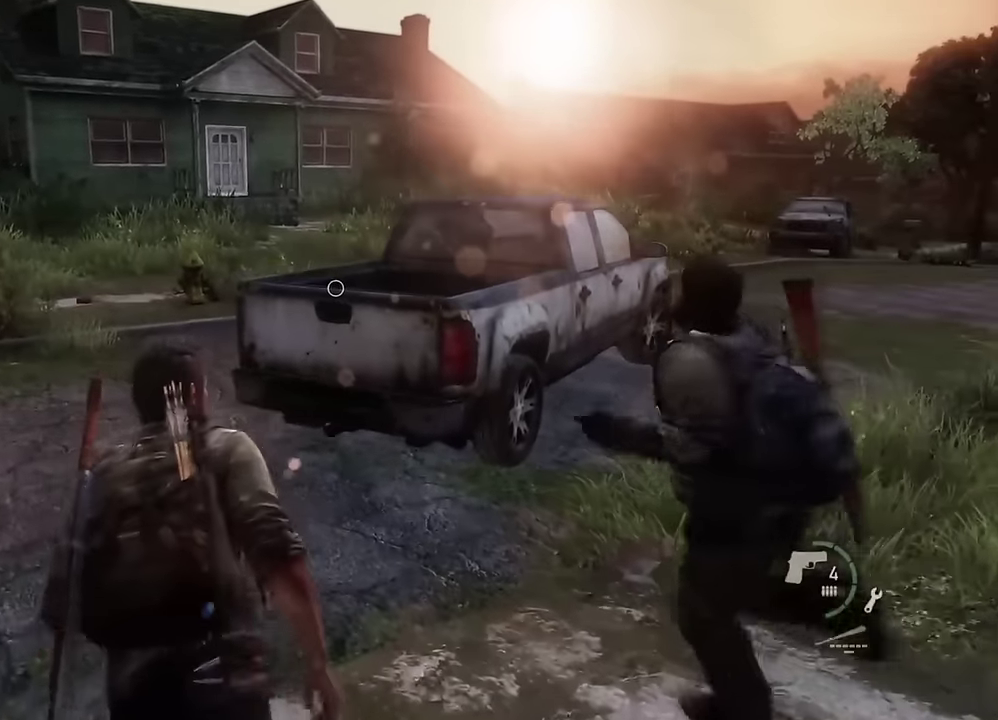
{"dt_ms": 600, "buttons": [], "left_stick": "up", "right_stick": "down-right", "events": [[583, "right_stick", "down-right"]]}
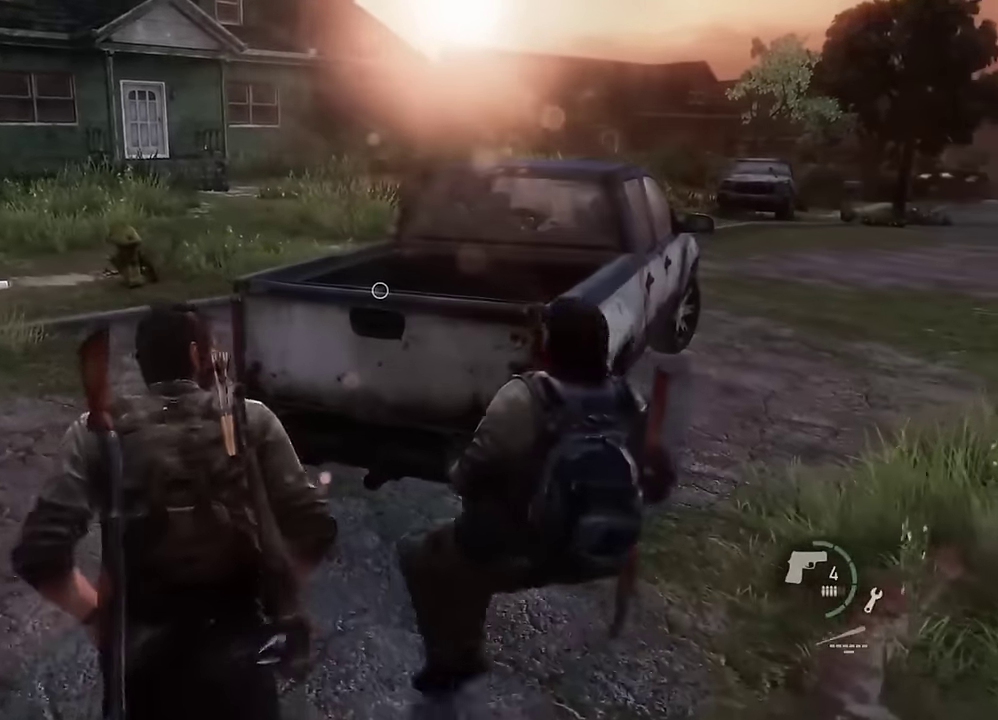
{"dt_ms": 300, "buttons": [], "left_stick": "up", "right_stick": "center", "events": [[83, "right_stick", "right"], [150, "right_stick", "down-right"], [266, "right_stick", "center"]]}
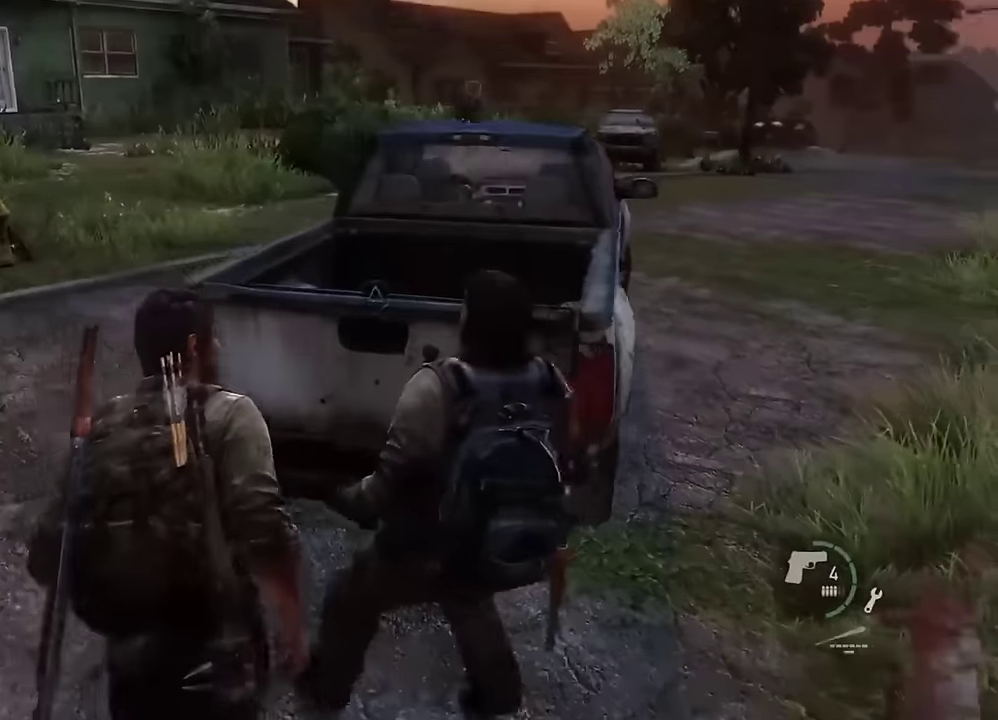
{"dt_ms": 300, "buttons": ["CROSS"], "left_stick": "center", "right_stick": "center", "events": [[200, "DPAD_LEFT", "down"], [233, "CROSS", "down"], [283, "DPAD_LEFT", "up"], [283, "left_stick", "center"]]}
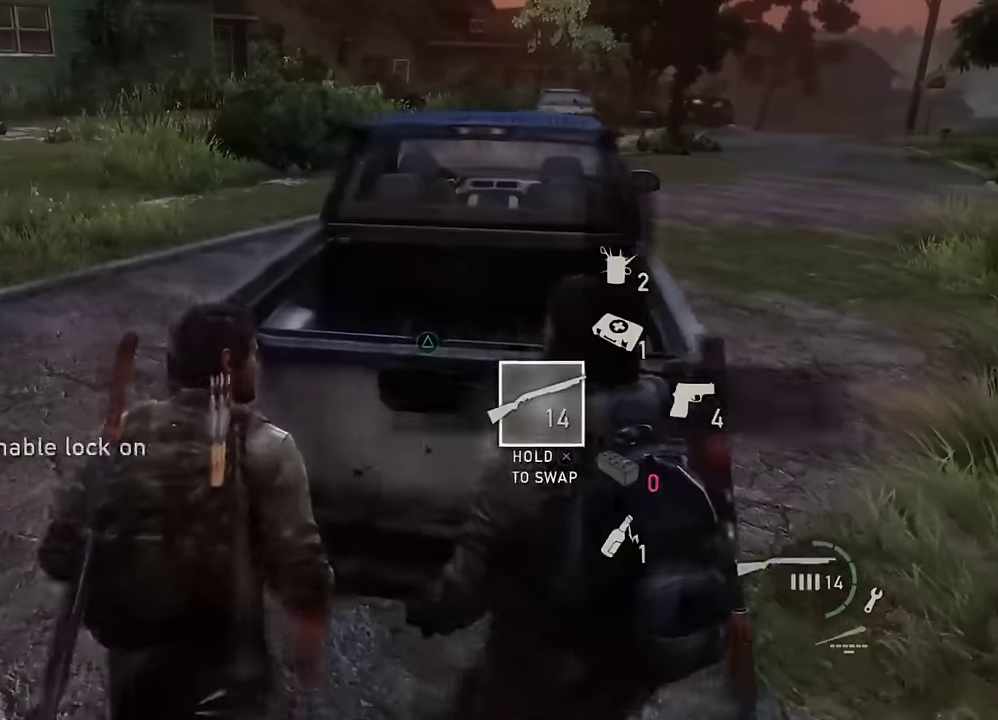
{"dt_ms": 600, "buttons": ["CROSS"], "left_stick": "center", "right_stick": "center", "events": []}
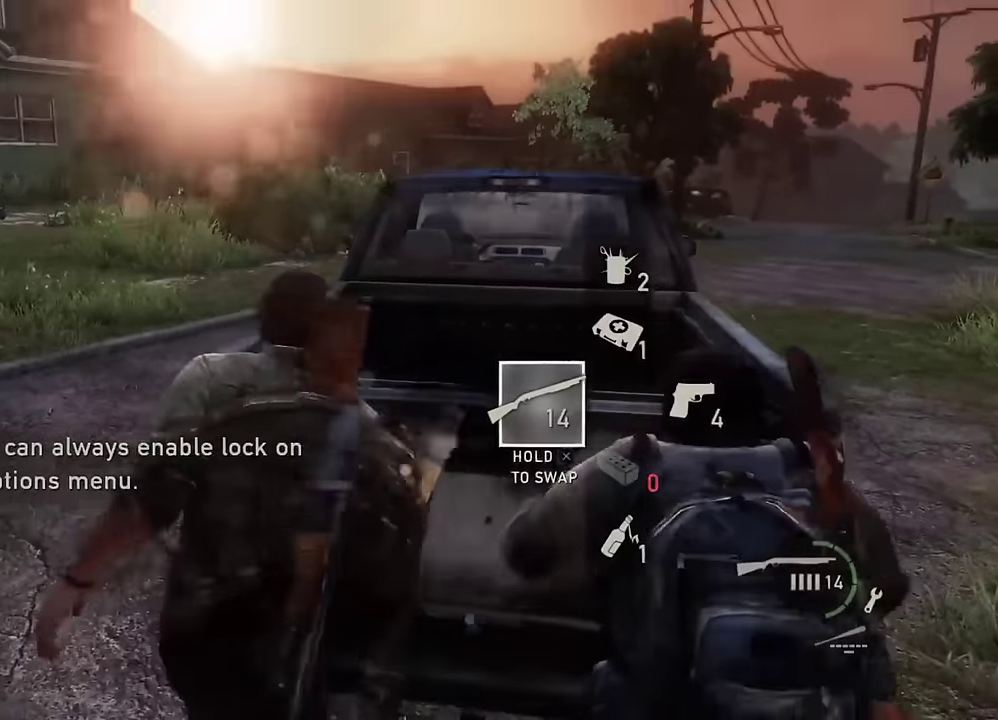
{"dt_ms": 600, "buttons": ["CROSS"], "left_stick": "center", "right_stick": "center", "events": []}
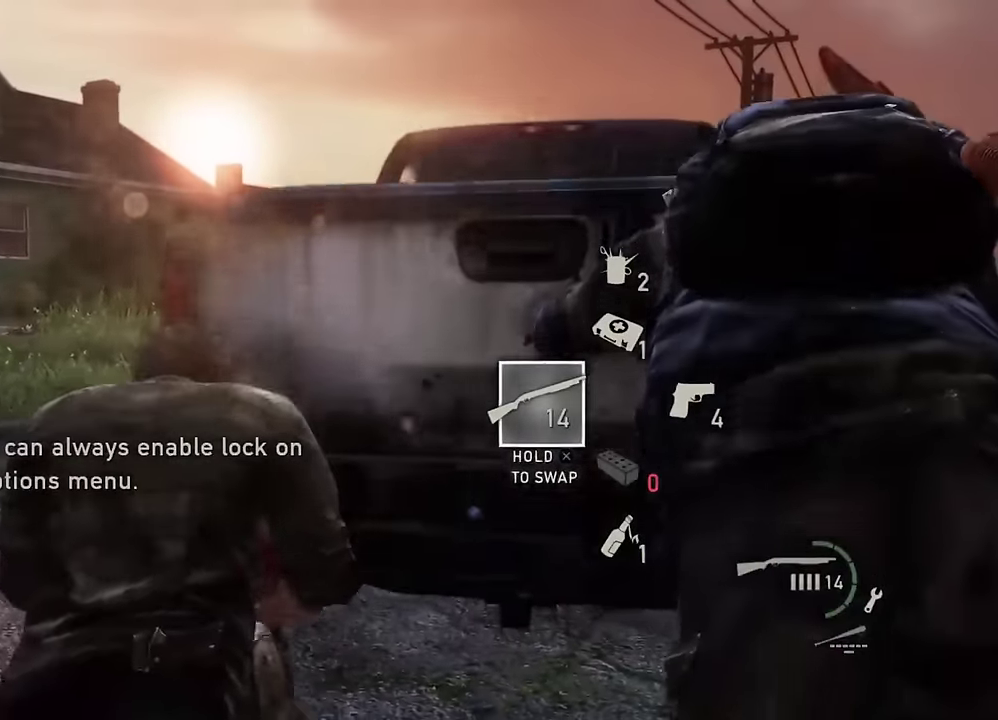
{"dt_ms": 500, "buttons": [], "left_stick": "center", "right_stick": "center", "events": [[316, "DPAD_UP", "down"], [383, "DPAD_UP", "up"], [466, "CROSS", "up"]]}